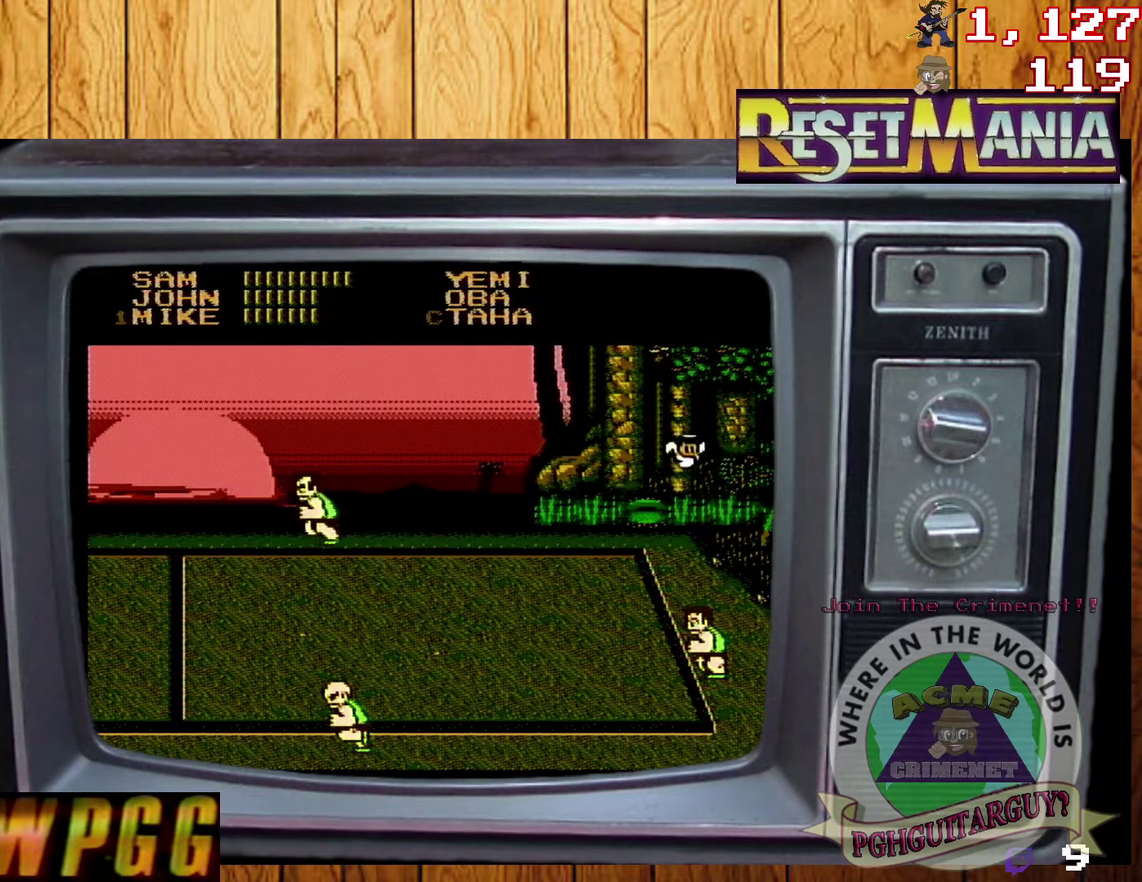
Gameplay with a controller (Nintendo layout); each line is a JSON object with the inputs held at the frame after it. "events" lists button and stick changes between this image and that frame as [ms after this image, input, new state], when the widget could be followed in between. Not read: L3 R3.
{"buttons": [], "events": [[33, "A", "up"], [100, "A", "down"], [234, "A", "up"]]}
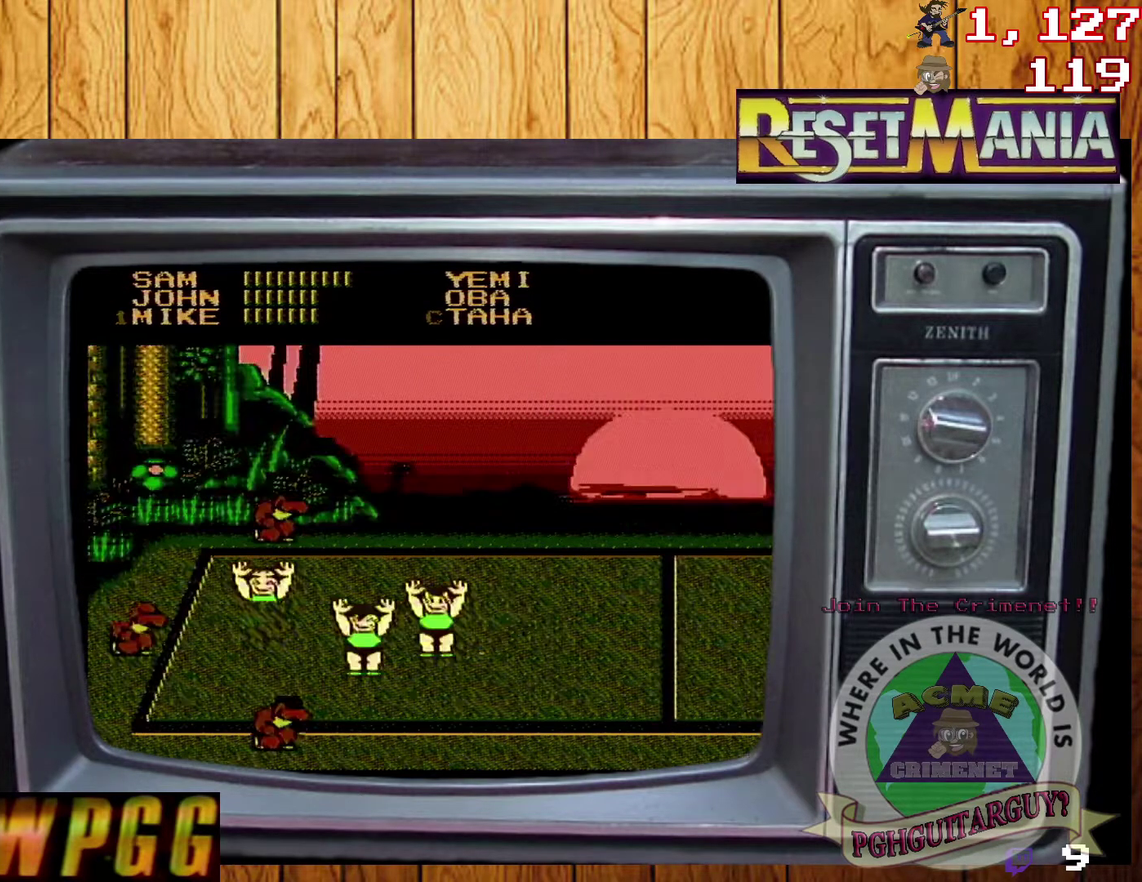
{"buttons": [], "events": [[66, "A", "down"], [266, "A", "up"]]}
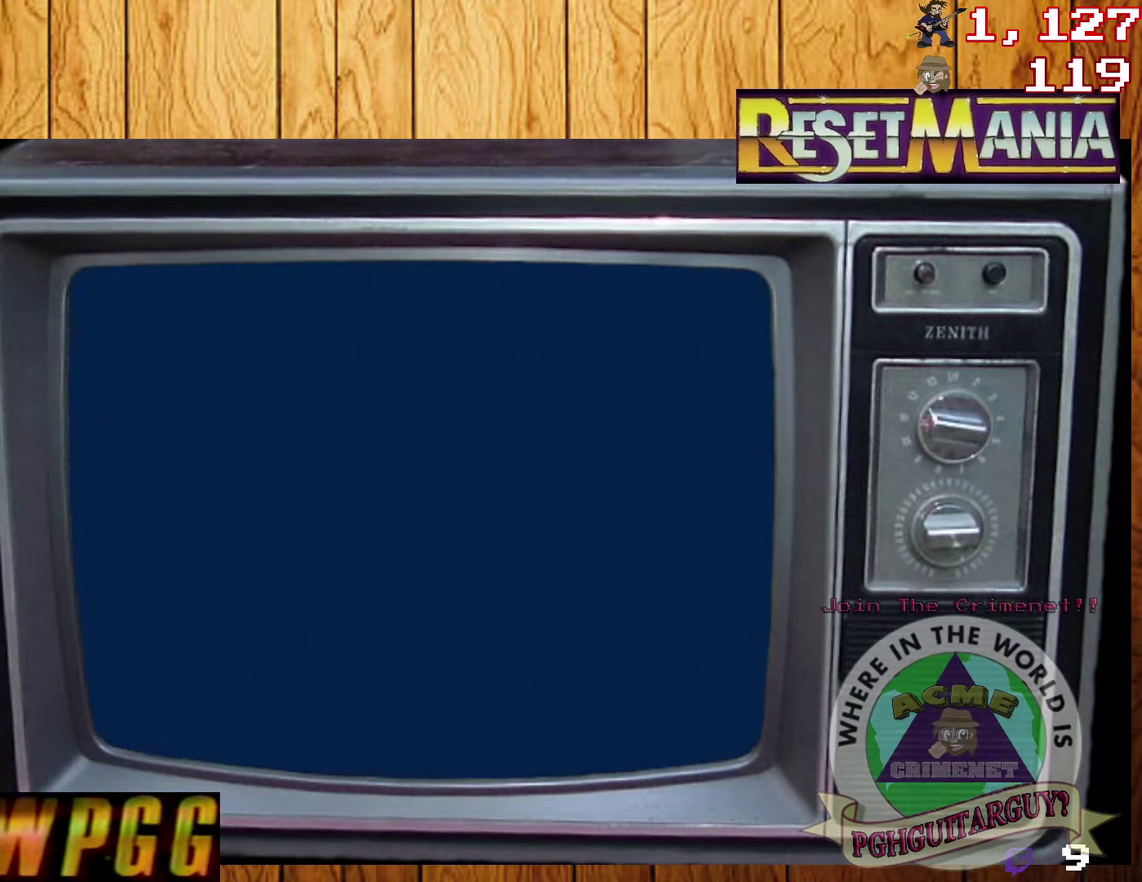
{"buttons": [], "events": [[334, "A", "down"], [434, "A", "up"]]}
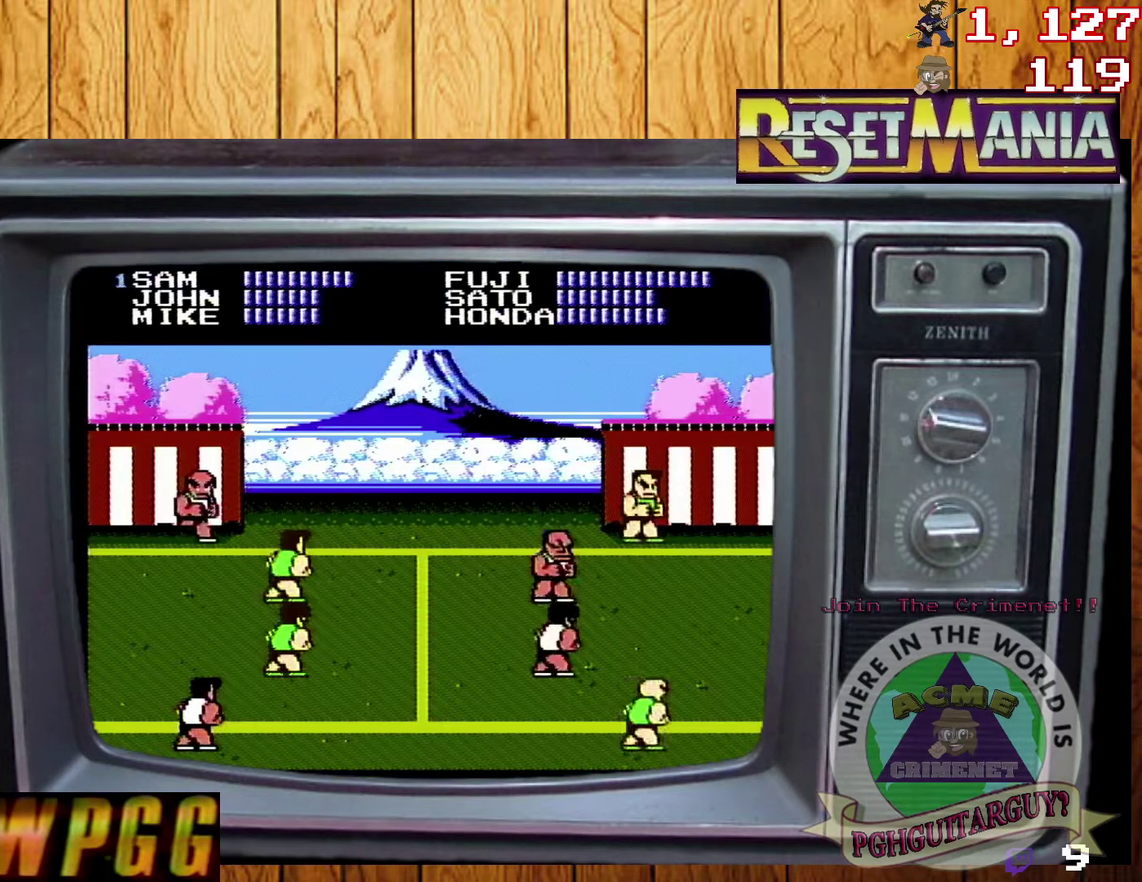
{"buttons": [], "events": []}
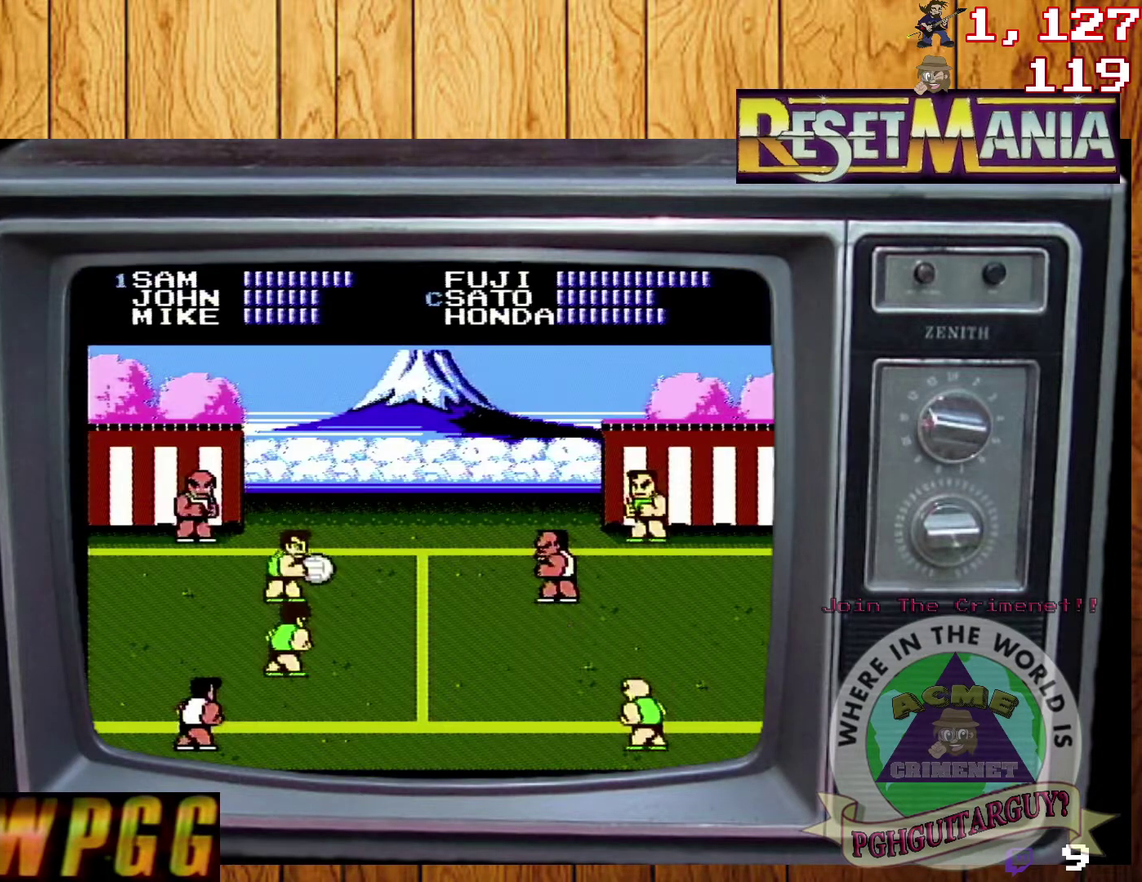
{"buttons": [], "events": []}
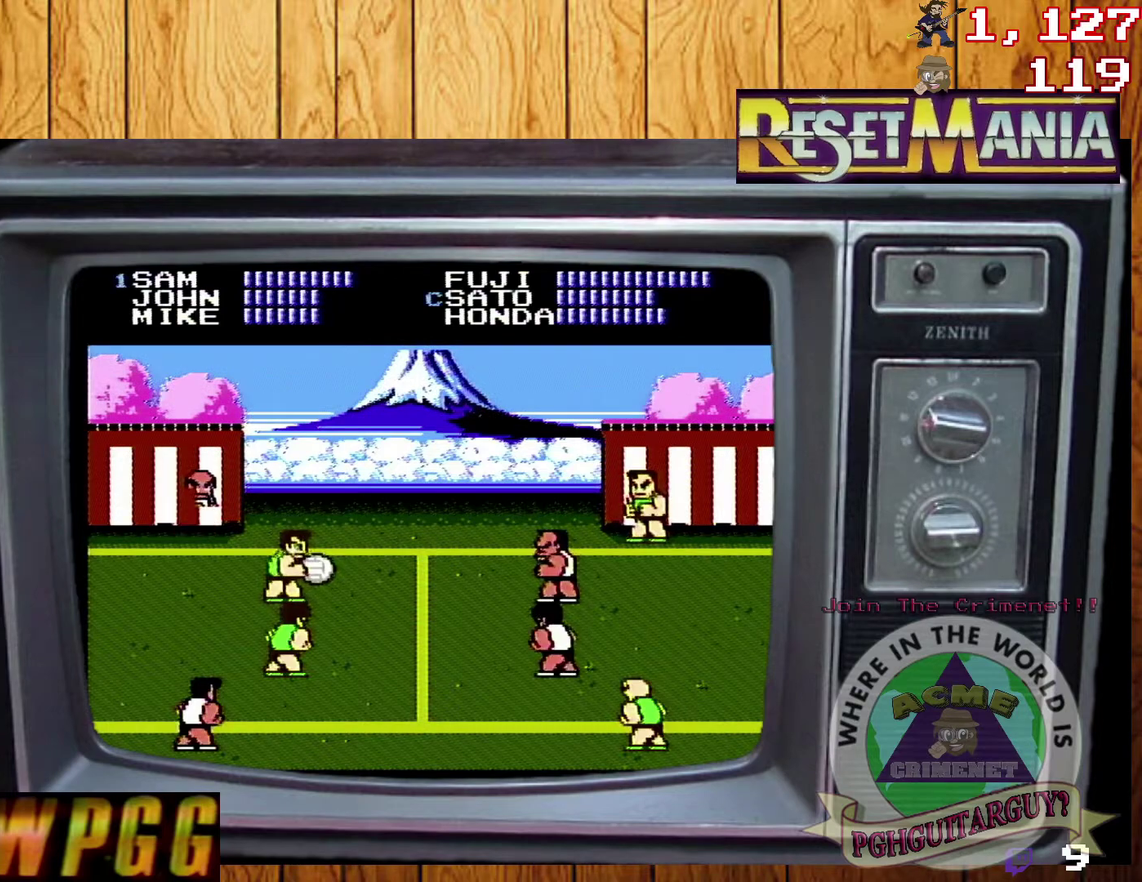
{"buttons": [], "events": []}
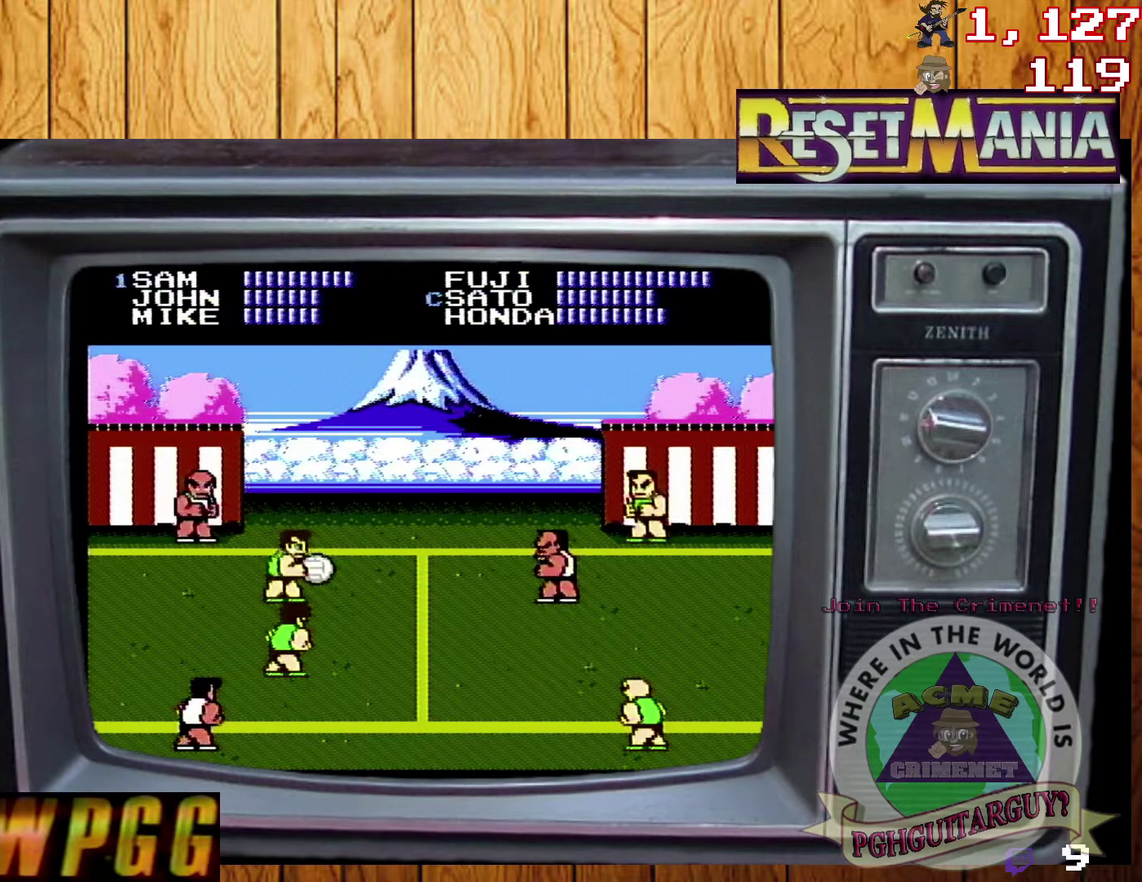
{"buttons": [], "events": []}
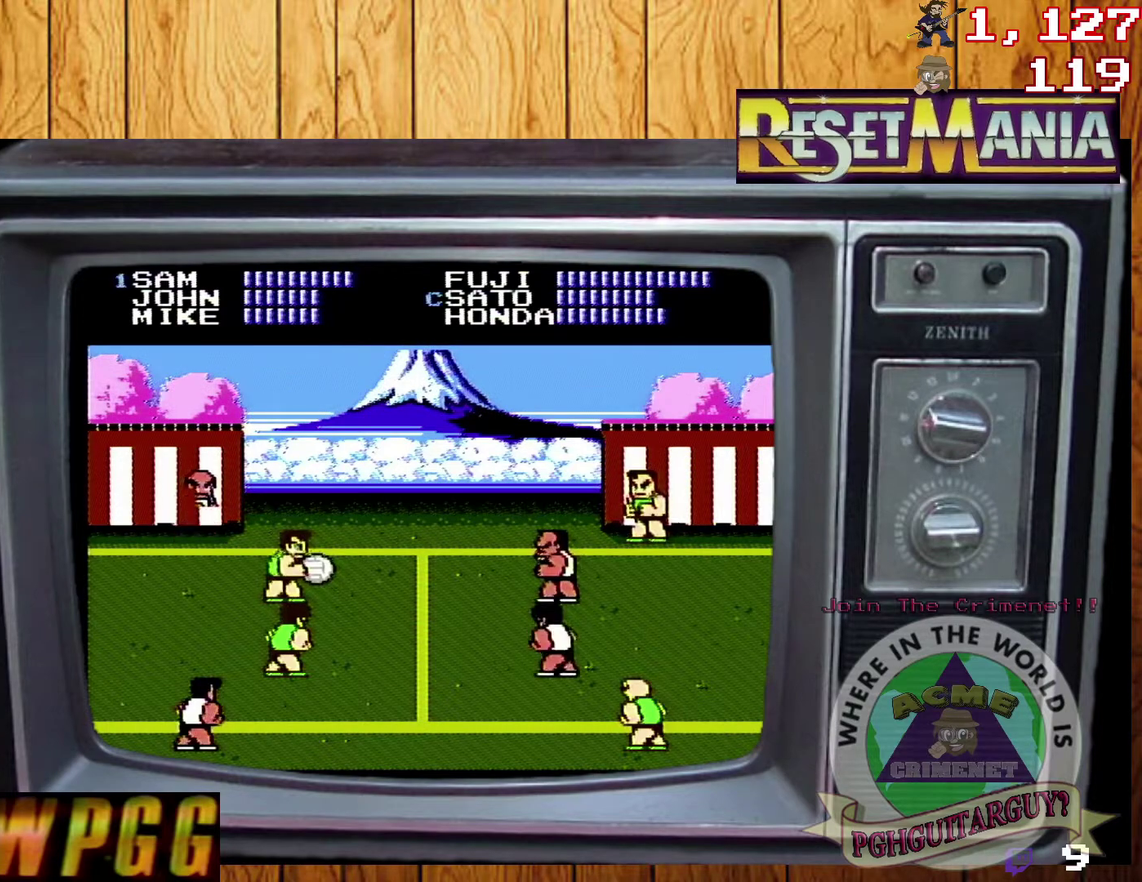
{"buttons": ["DPAD_LEFT"], "events": [[166, "DPAD_LEFT", "down"]]}
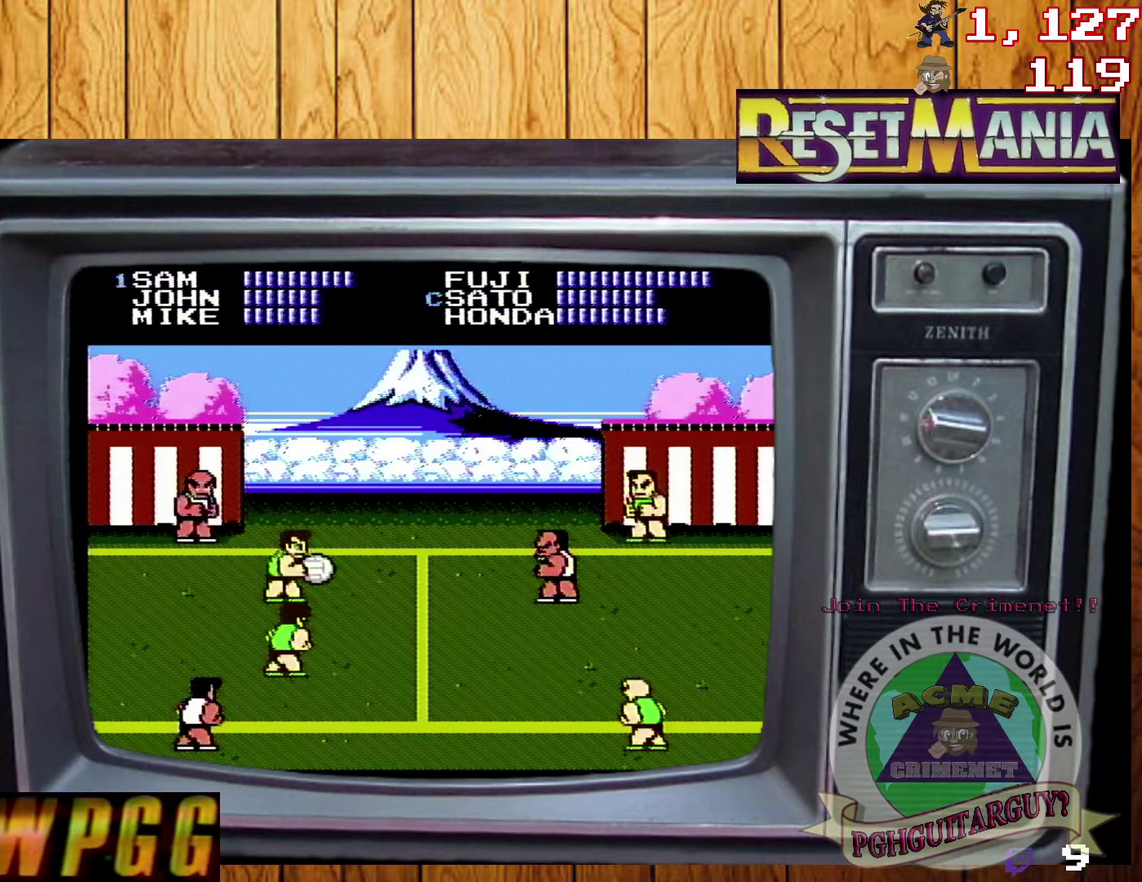
{"buttons": ["DPAD_LEFT"], "events": []}